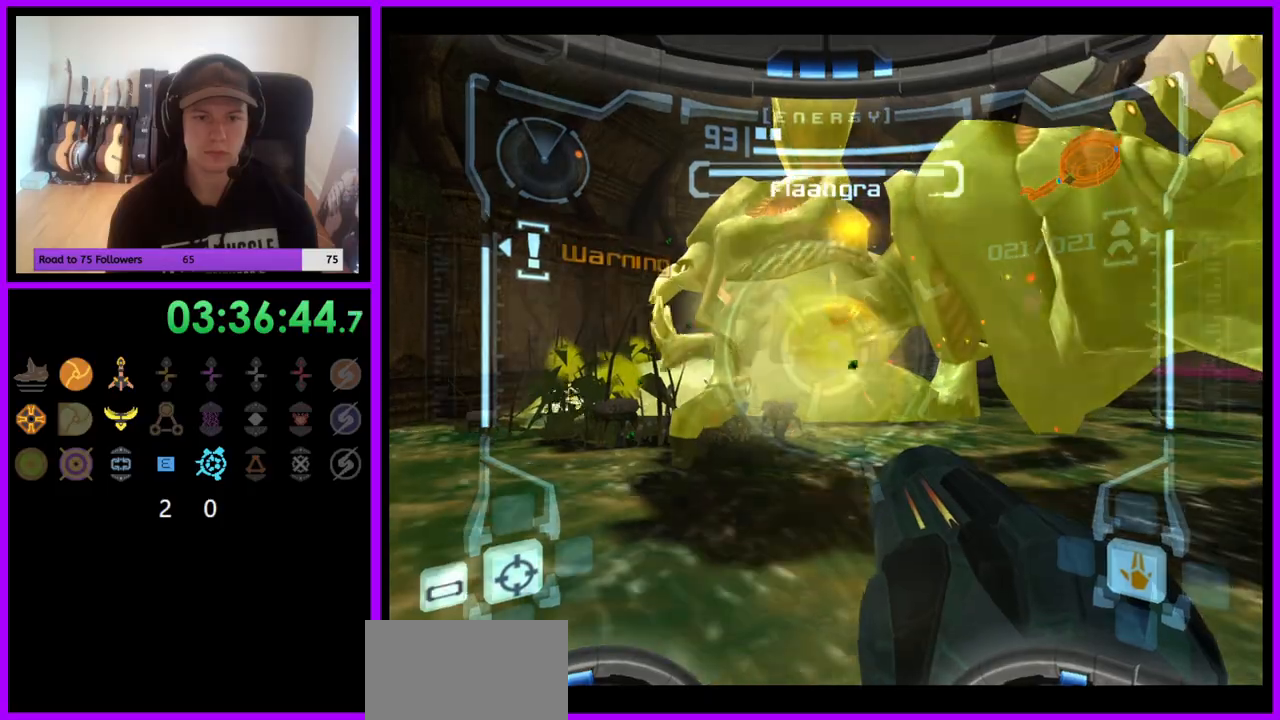
Gameplay with a controller (Nintendo layout); each line is a JSON object with the inputs held at the frame after it. "events" lists button and stick changes between this image and that frame as [ms after this image, input, new state], when the widget could be followed in between. Not read: L3 R3.
{"buttons": ["R1"], "left_stick": "down", "right_stick": "up", "events": [[17, "R1", "down"], [50, "A", "down"], [50, "L1", "up"], [117, "A", "up"], [150, "R1", "up"], [150, "left_stick", "down-left"], [267, "left_stick", "center"], [317, "right_stick", "up-left"], [333, "R1", "down"], [383, "right_stick", "up"], [500, "left_stick", "down"]]}
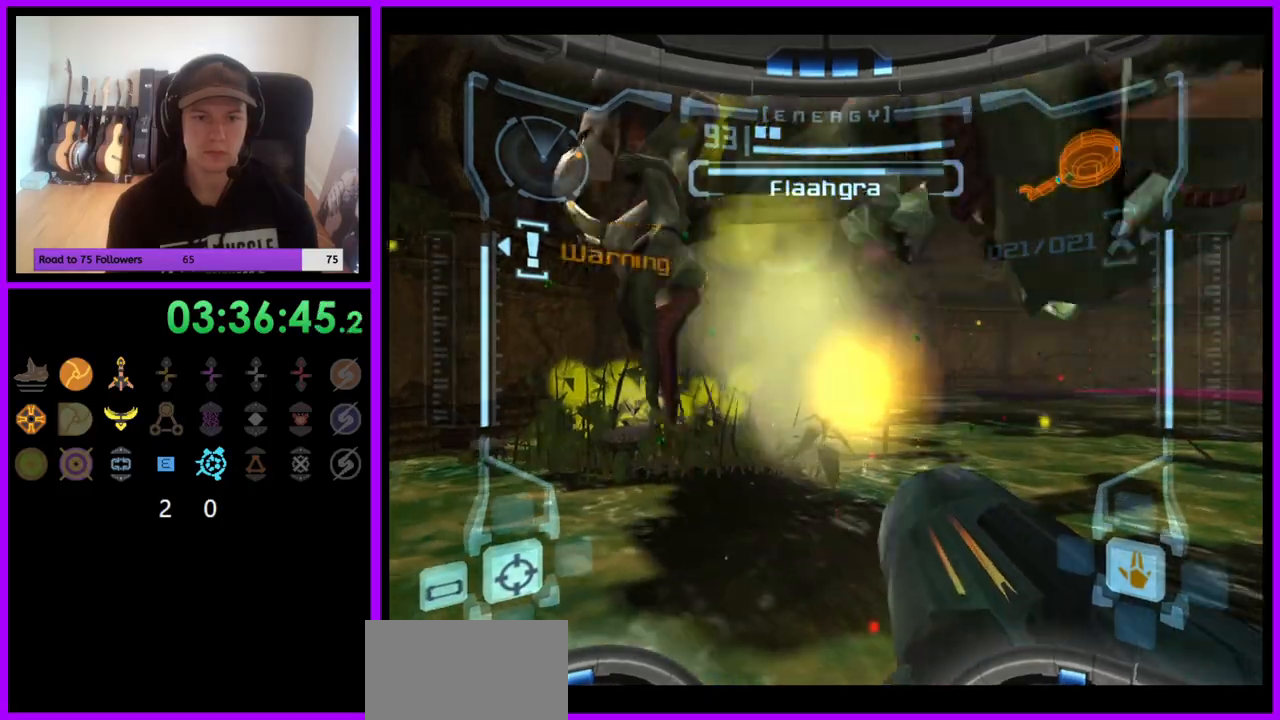
{"buttons": ["R1"], "left_stick": "right", "right_stick": "up", "events": [[150, "left_stick", "down-right"], [433, "left_stick", "right"]]}
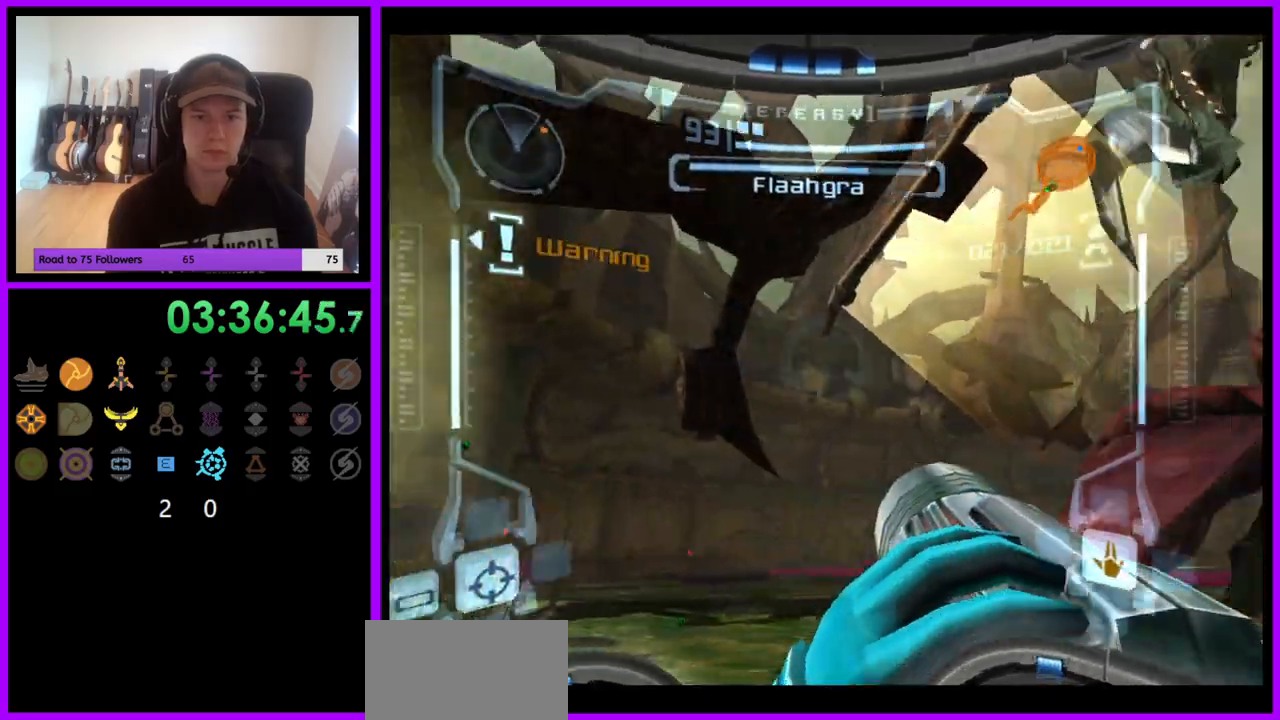
{"buttons": ["A", "L1"], "left_stick": "center", "right_stick": "center", "events": [[83, "left_stick", "left"], [200, "R1", "up"], [217, "right_stick", "center"], [233, "left_stick", "center"], [267, "L1", "down"], [333, "A", "down"], [417, "A", "up"], [483, "A", "down"]]}
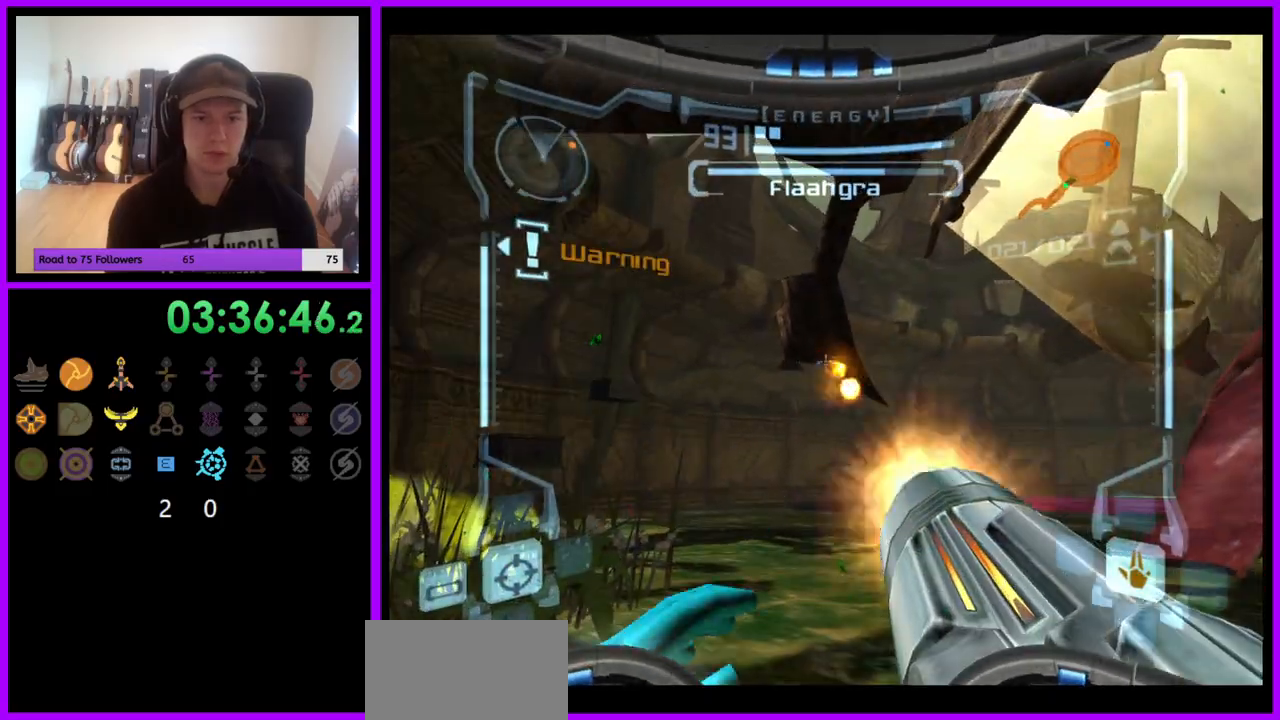
{"buttons": ["R1"], "left_stick": "down-right", "right_stick": "center", "events": [[50, "A", "up"], [117, "A", "down"], [200, "A", "up"], [233, "R1", "down"], [250, "A", "down"], [317, "A", "up"], [367, "left_stick", "down"], [383, "A", "down"], [383, "L1", "up"], [467, "A", "up"], [483, "left_stick", "down-right"]]}
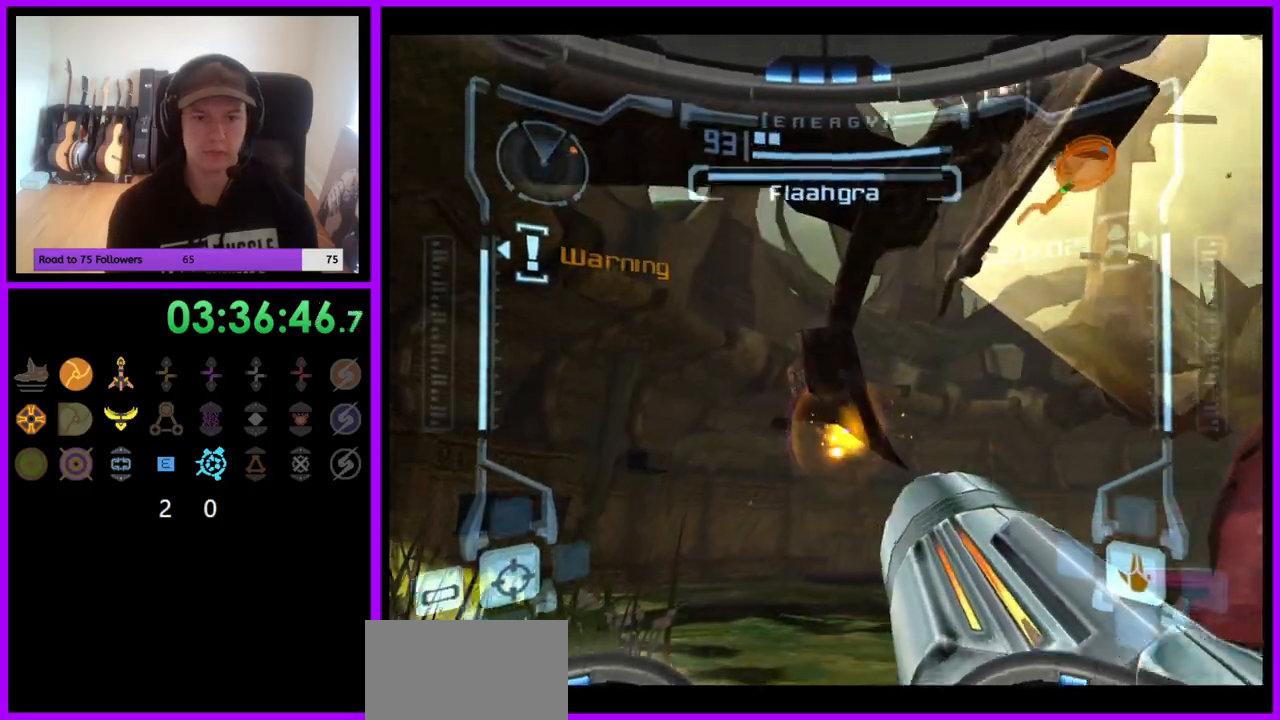
{"buttons": ["R1"], "left_stick": "right", "right_stick": "up"}
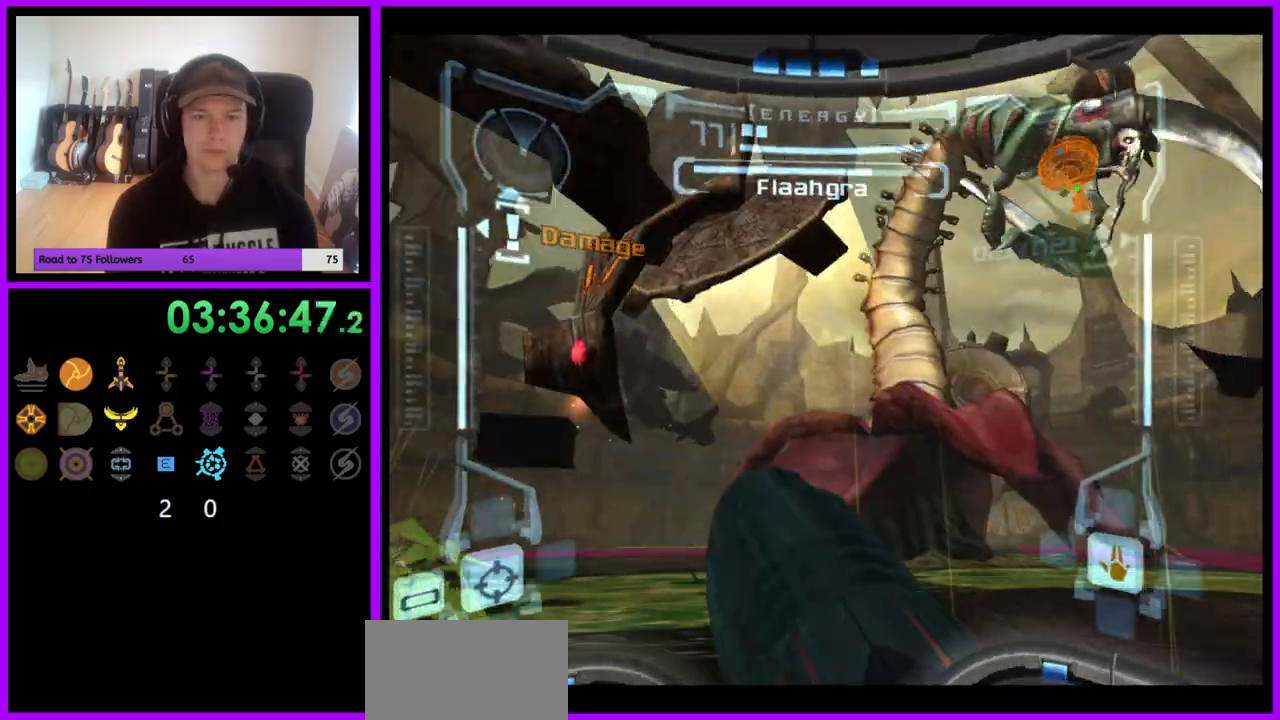
{"buttons": ["Y", "L1"], "left_stick": "up-right", "right_stick": "up", "events": [[100, "R1", "up"], [117, "L1", "down"], [133, "Y", "down"], [133, "left_stick", "center"], [233, "Y", "up"], [317, "Y", "down"], [367, "left_stick", "up-right"], [383, "Y", "up"], [433, "Z", "down"], [450, "Y", "down"], [483, "Z", "up"]]}
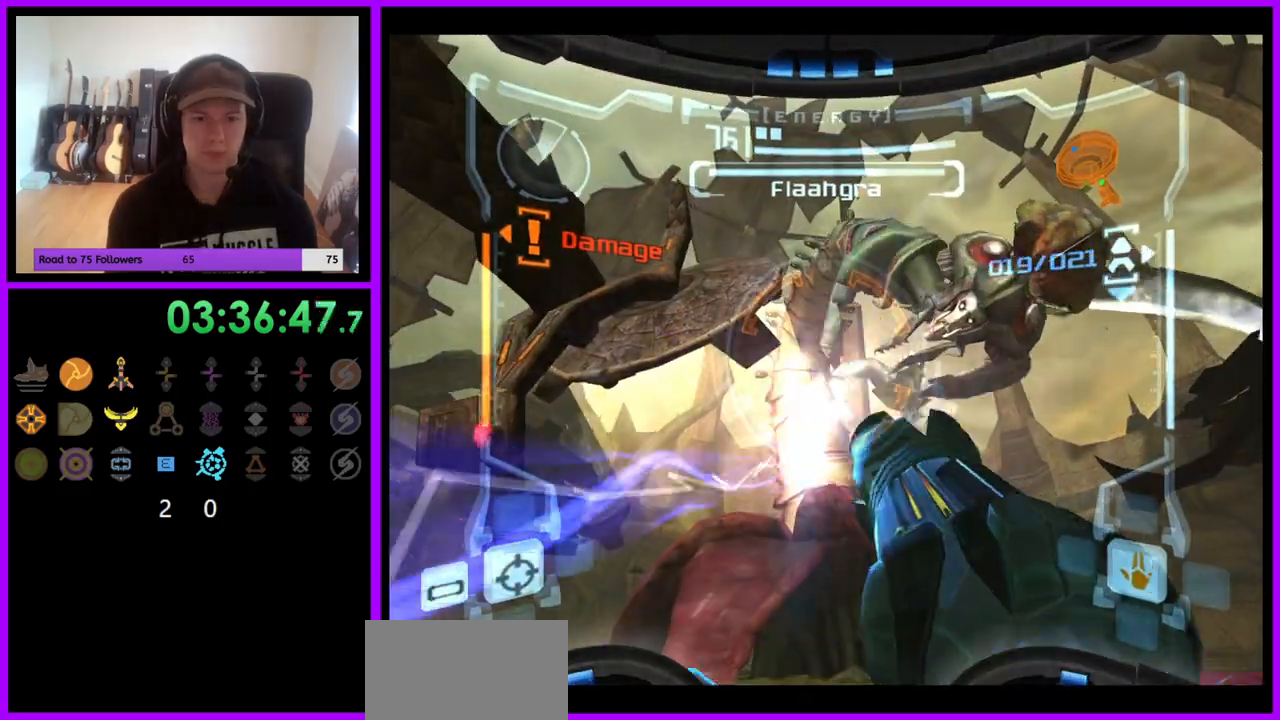
{"buttons": ["L1"], "left_stick": "up", "right_stick": "center", "events": [[17, "Y", "up"], [50, "left_stick", "center"], [100, "Y", "down"], [133, "left_stick", "down"], [167, "Y", "up"], [200, "Z", "down"], [233, "Y", "down"], [300, "Y", "up"], [350, "Z", "up"], [383, "left_stick", "center"], [417, "right_stick", "center"], [433, "left_stick", "up"]]}
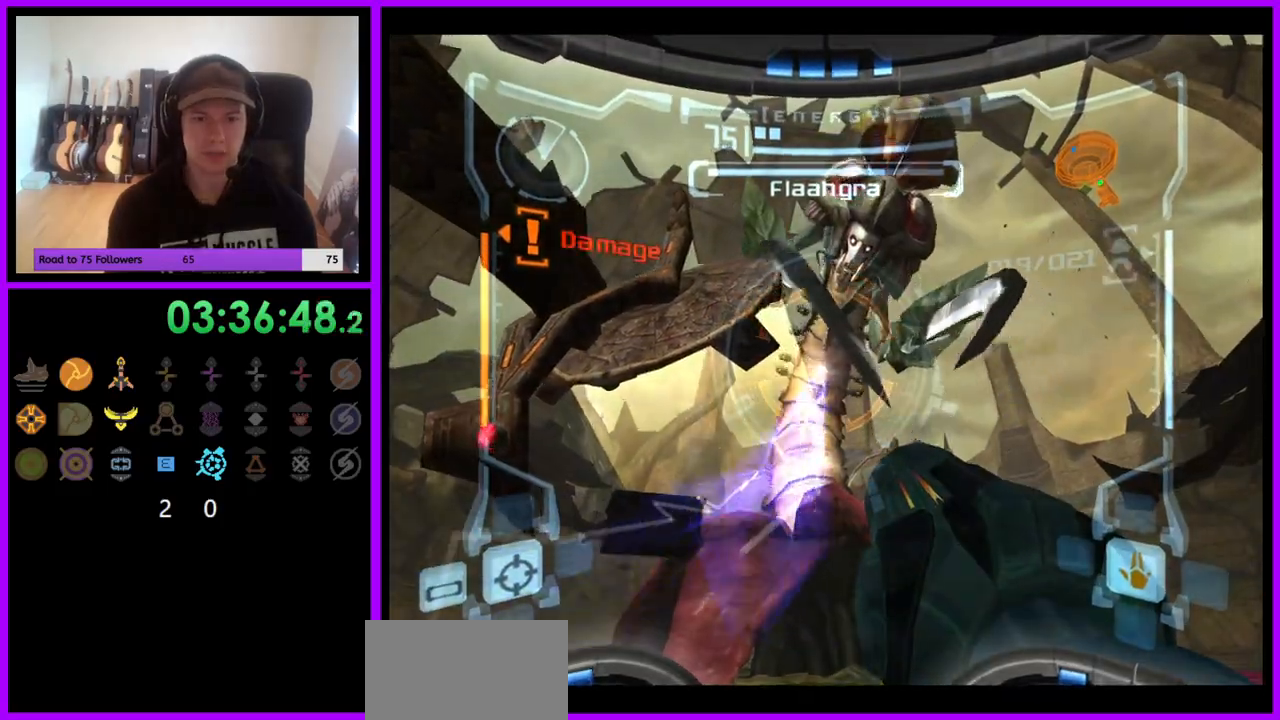
{"buttons": ["B"], "left_stick": "center", "right_stick": "center", "events": [[17, "L1", "up"], [17, "left_stick", "center"], [100, "left_stick", "left"], [267, "left_stick", "center"], [500, "B", "down"]]}
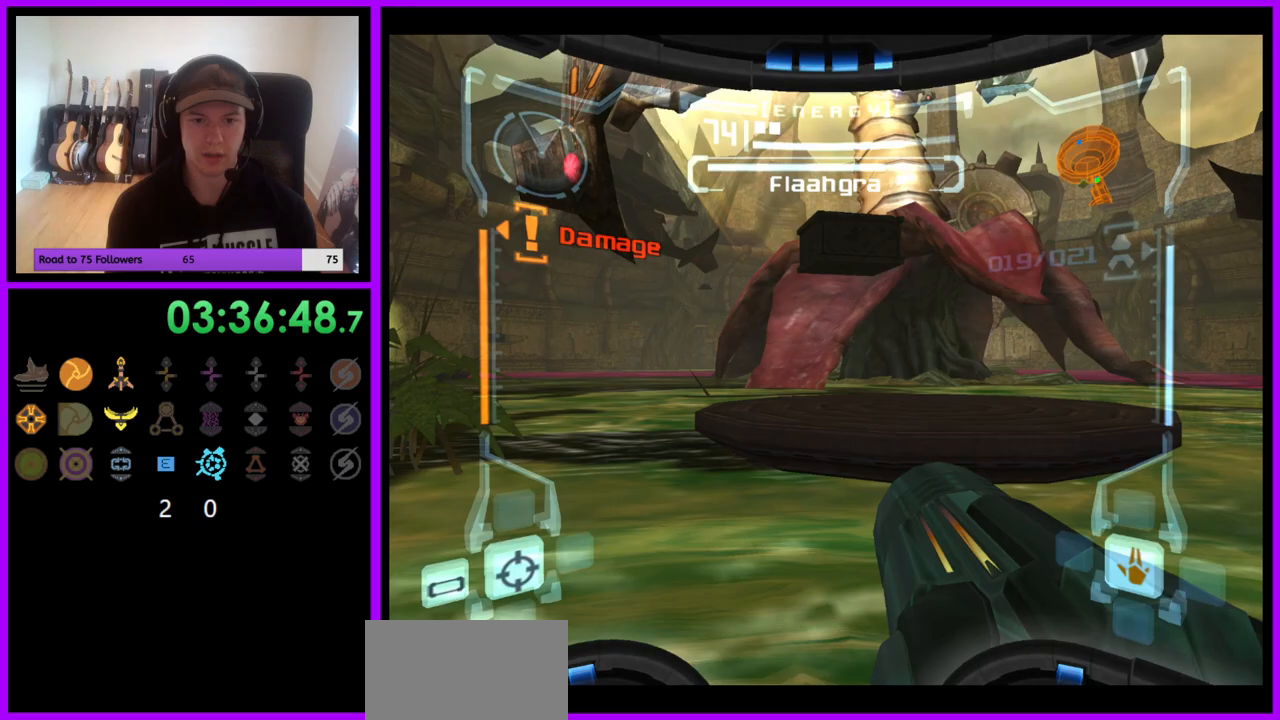
{"buttons": ["L1"], "left_stick": "up", "right_stick": "center", "events": [[17, "left_stick", "up"], [50, "L1", "down"], [117, "B", "up"]]}
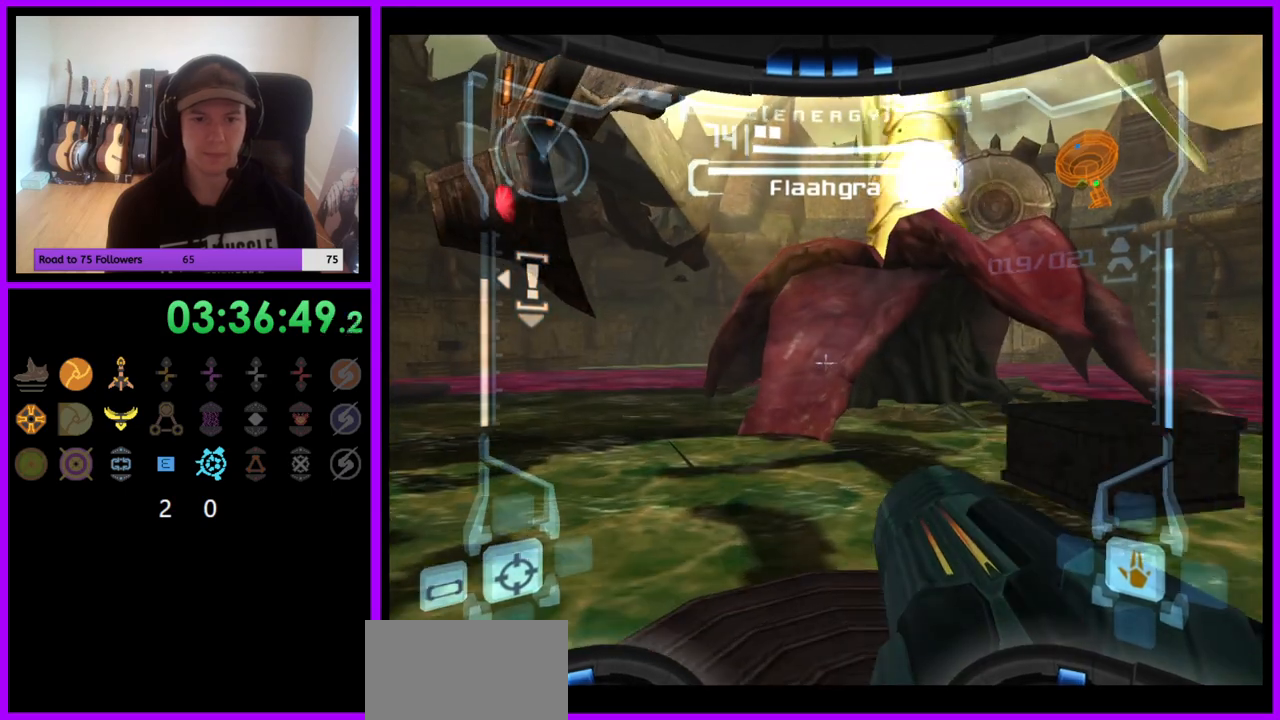
{"buttons": ["R1"], "left_stick": "down-left", "right_stick": "up", "events": [[50, "right_stick", "up"], [383, "L1", "up"], [400, "left_stick", "left"], [433, "R1", "down"], [483, "left_stick", "down-left"]]}
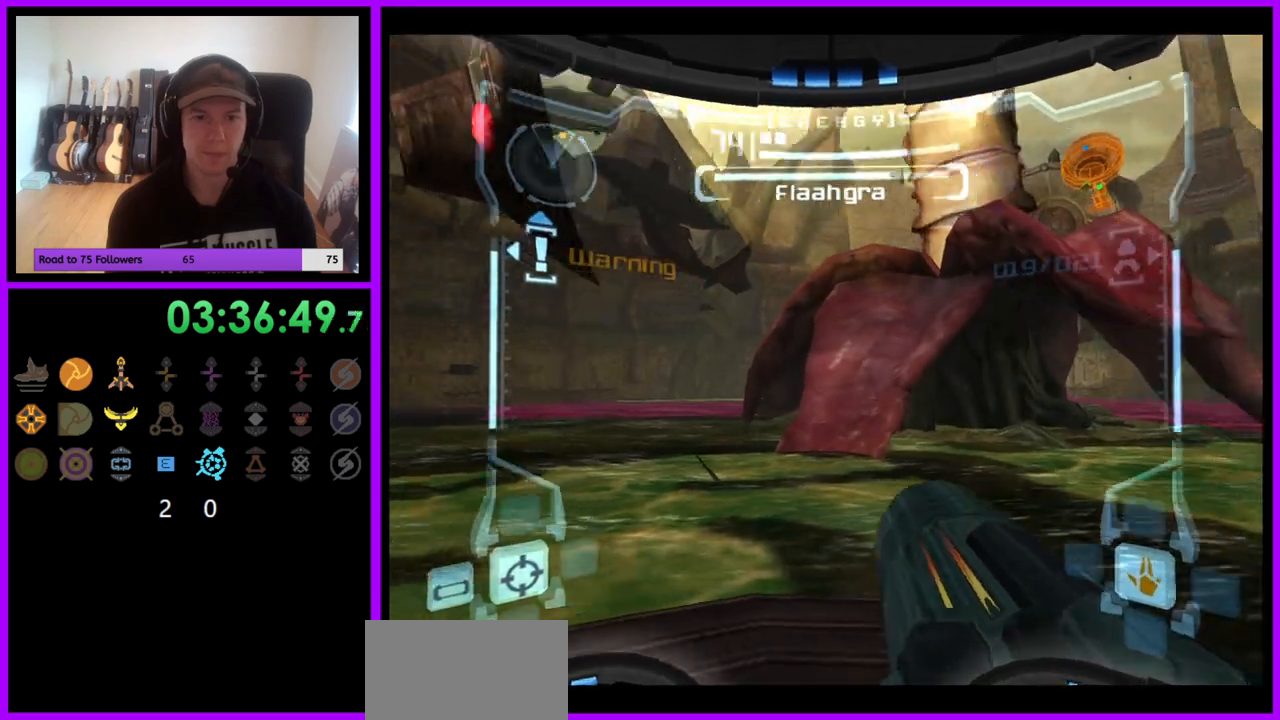
{"buttons": ["A", "R1"], "left_stick": "down", "right_stick": "center", "events": [[383, "right_stick", "center"], [433, "left_stick", "down"], [450, "A", "down"]]}
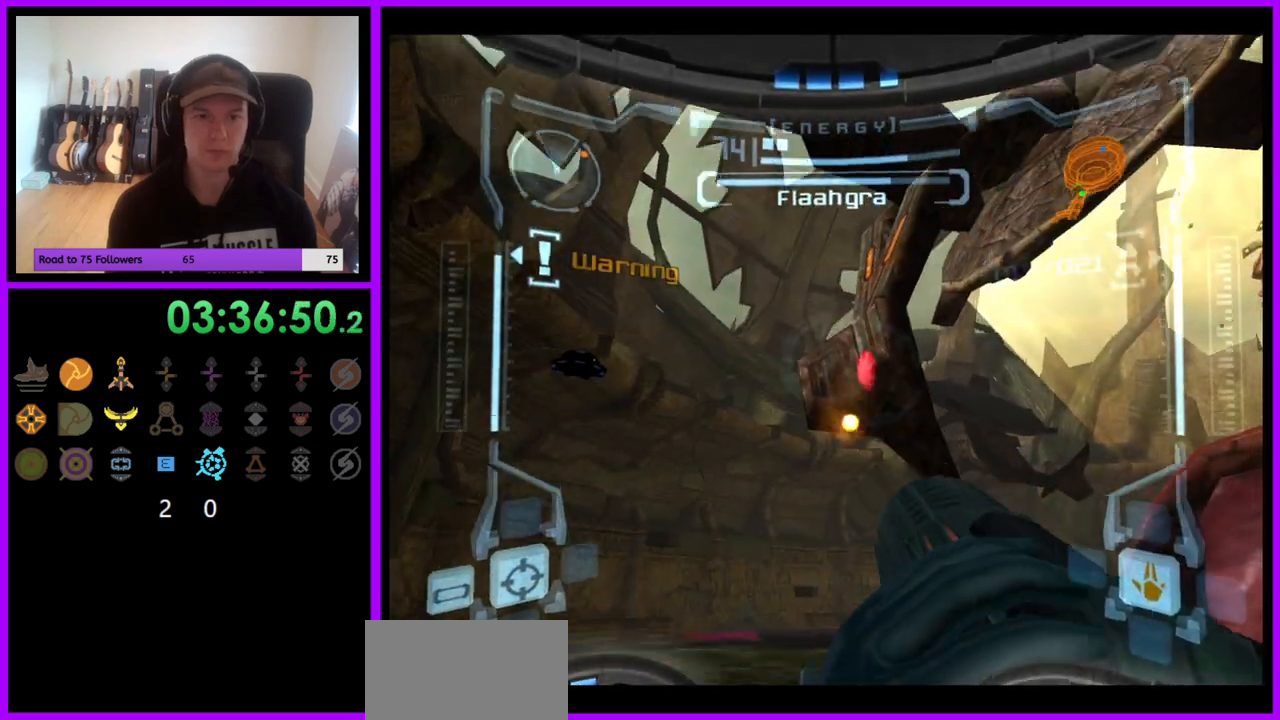
{"buttons": ["R1"], "left_stick": "right", "right_stick": "center", "events": [[33, "A", "up"], [67, "left_stick", "down-right"], [100, "A", "down"], [167, "A", "up"], [233, "A", "down"], [233, "left_stick", "center"], [300, "A", "up"], [383, "A", "down"], [383, "left_stick", "down"], [467, "A", "up"], [467, "left_stick", "right"]]}
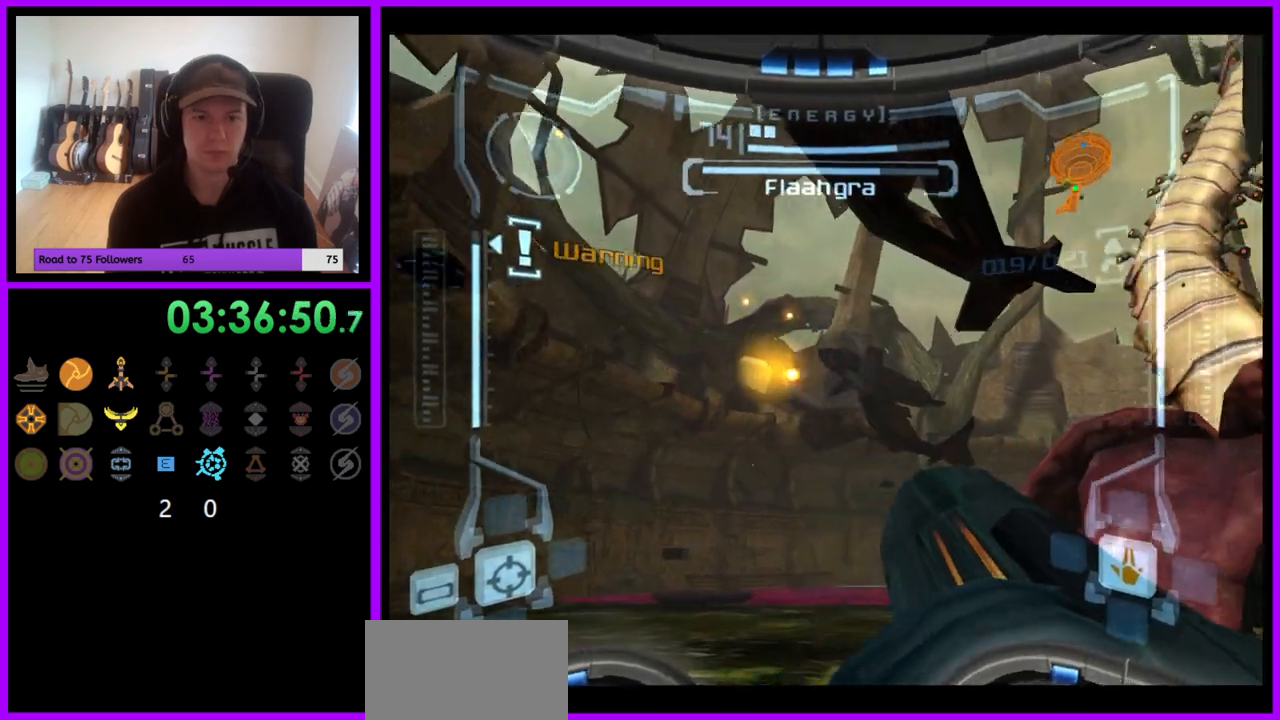
{"buttons": [], "left_stick": "center", "right_stick": "center", "events": [[17, "left_stick", "center"], [67, "left_stick", "left"], [200, "left_stick", "up-left"], [317, "left_stick", "left"], [417, "R1", "up"], [417, "left_stick", "center"]]}
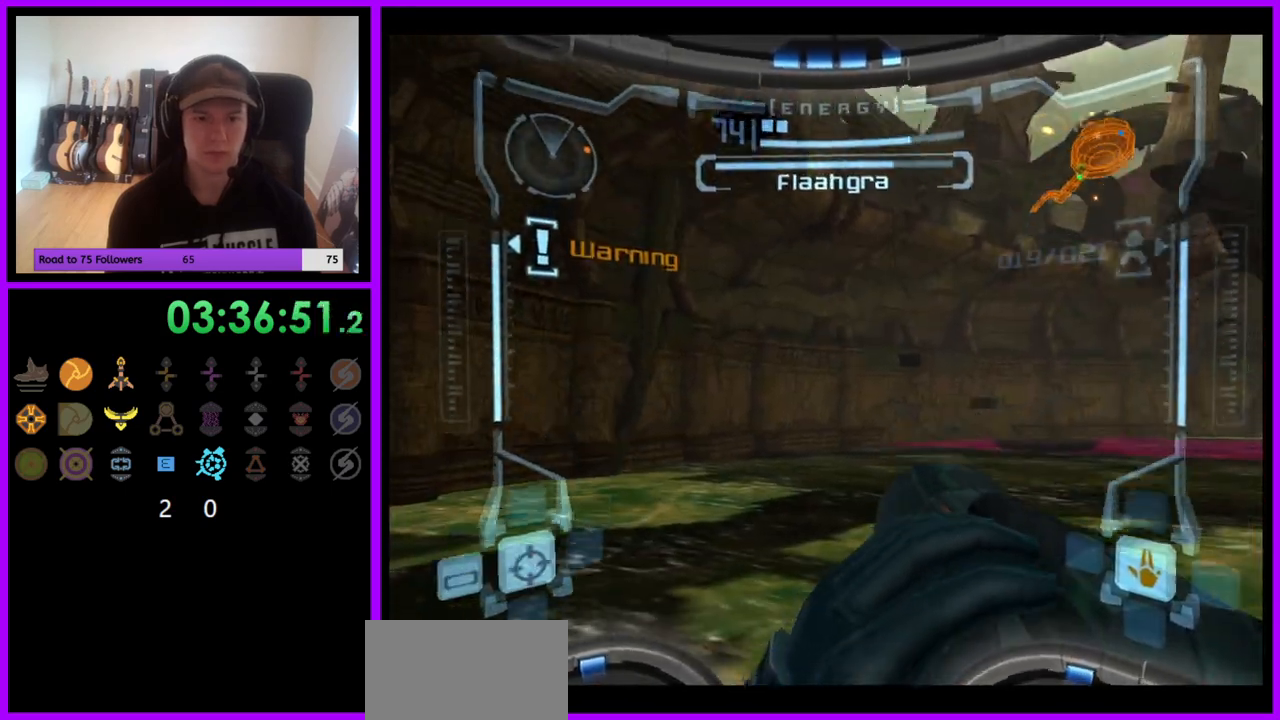
{"buttons": [], "left_stick": "center", "right_stick": "center", "events": []}
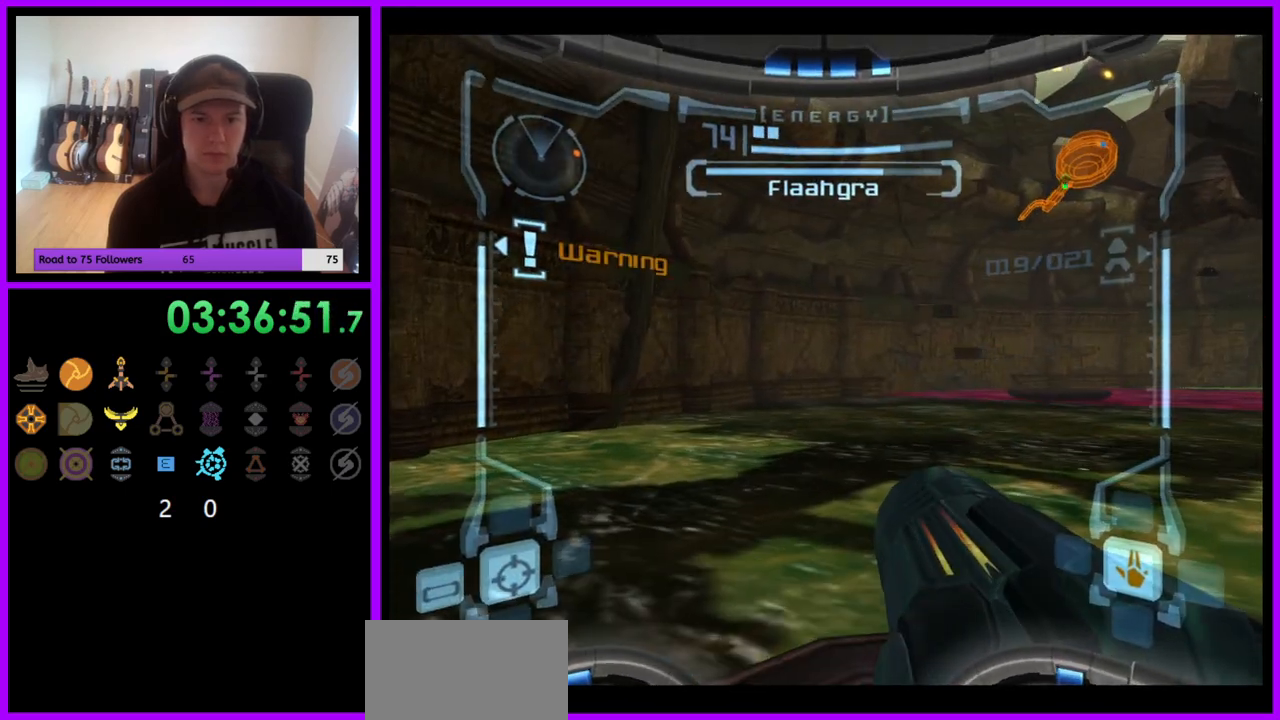
{"buttons": [], "left_stick": "center", "right_stick": "center", "events": [[117, "L1", "down"], [117, "left_stick", "up-right"], [350, "left_stick", "center"], [450, "L1", "up"]]}
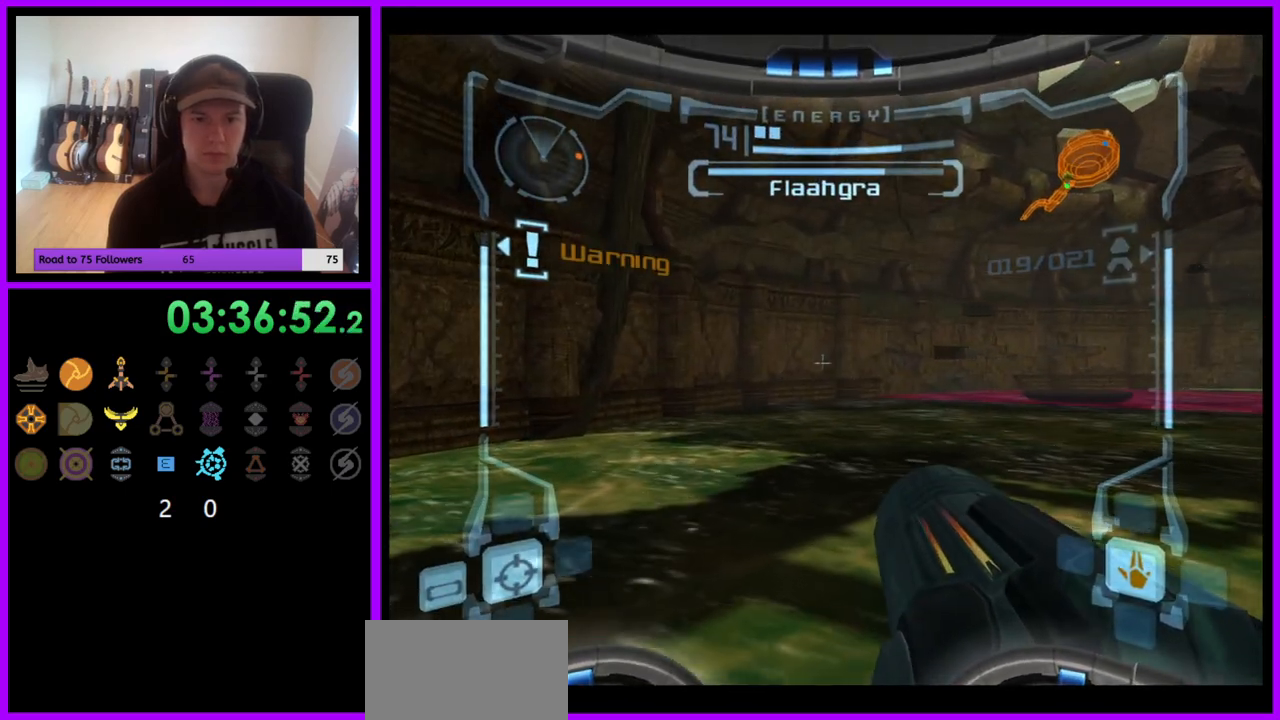
{"buttons": [], "left_stick": "center", "right_stick": "center", "events": [[133, "left_stick", "right"], [350, "left_stick", "center"]]}
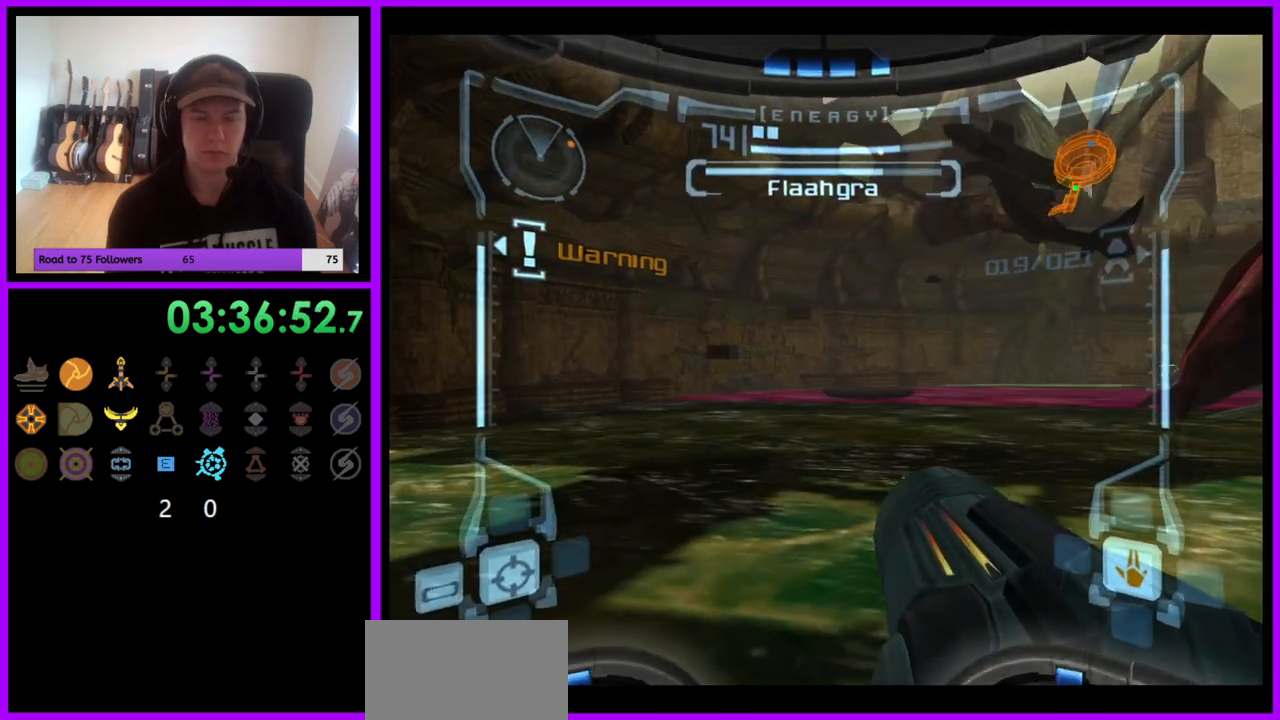
{"buttons": [], "left_stick": "left", "right_stick": "center", "events": [[383, "left_stick", "left"]]}
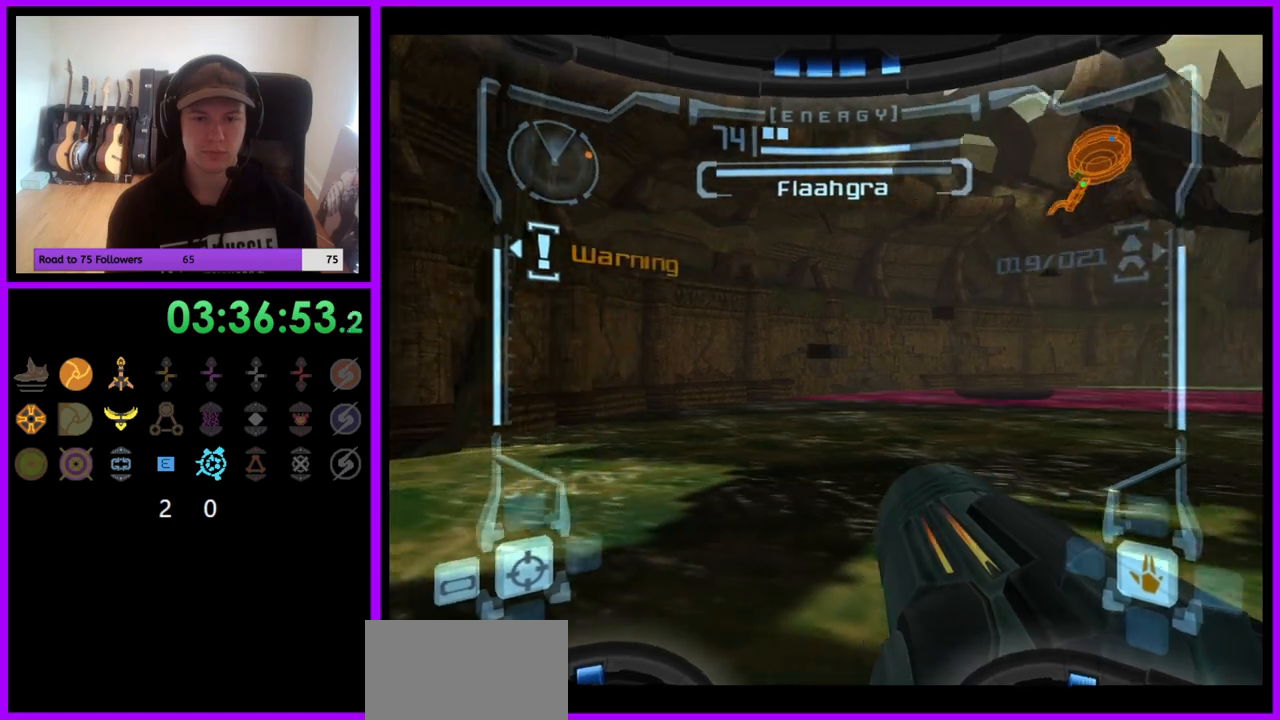
{"buttons": ["R1"], "left_stick": "center", "right_stick": "center", "events": [[17, "left_stick", "center"], [133, "R1", "down"], [367, "left_stick", "up"], [483, "left_stick", "center"]]}
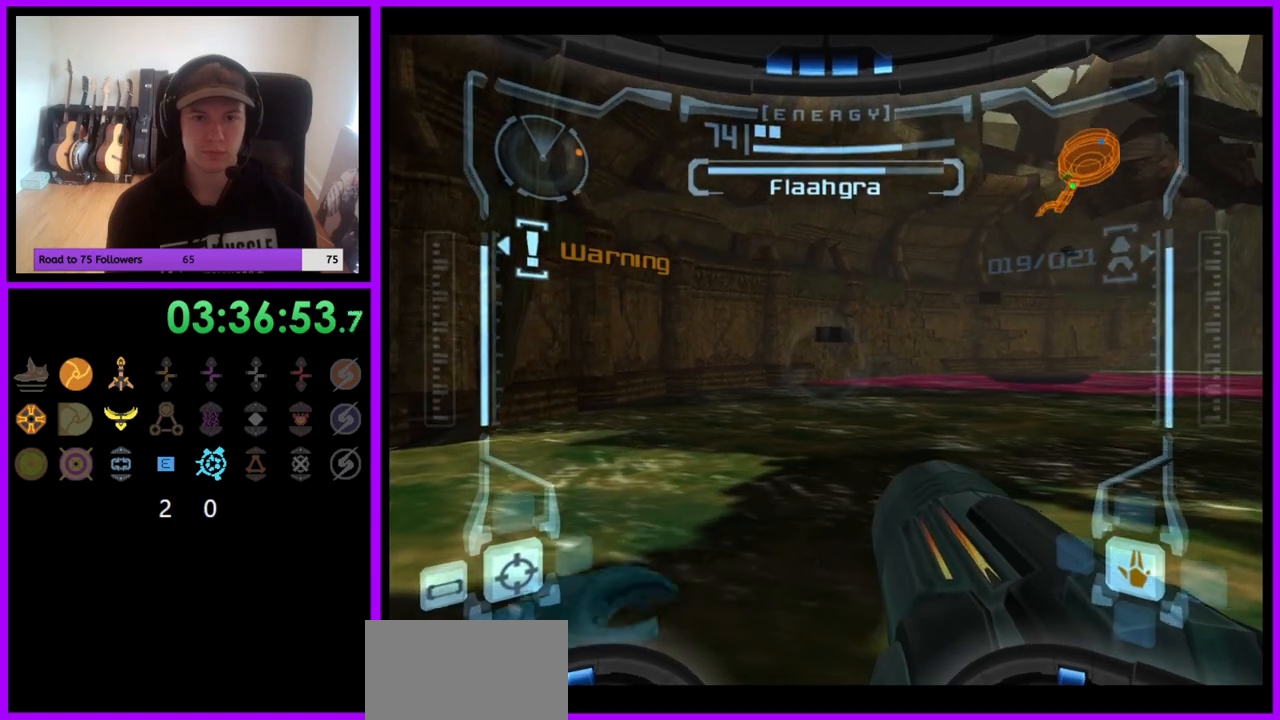
{"buttons": ["R1"], "left_stick": "up", "right_stick": "center", "events": [[233, "left_stick", "up"]]}
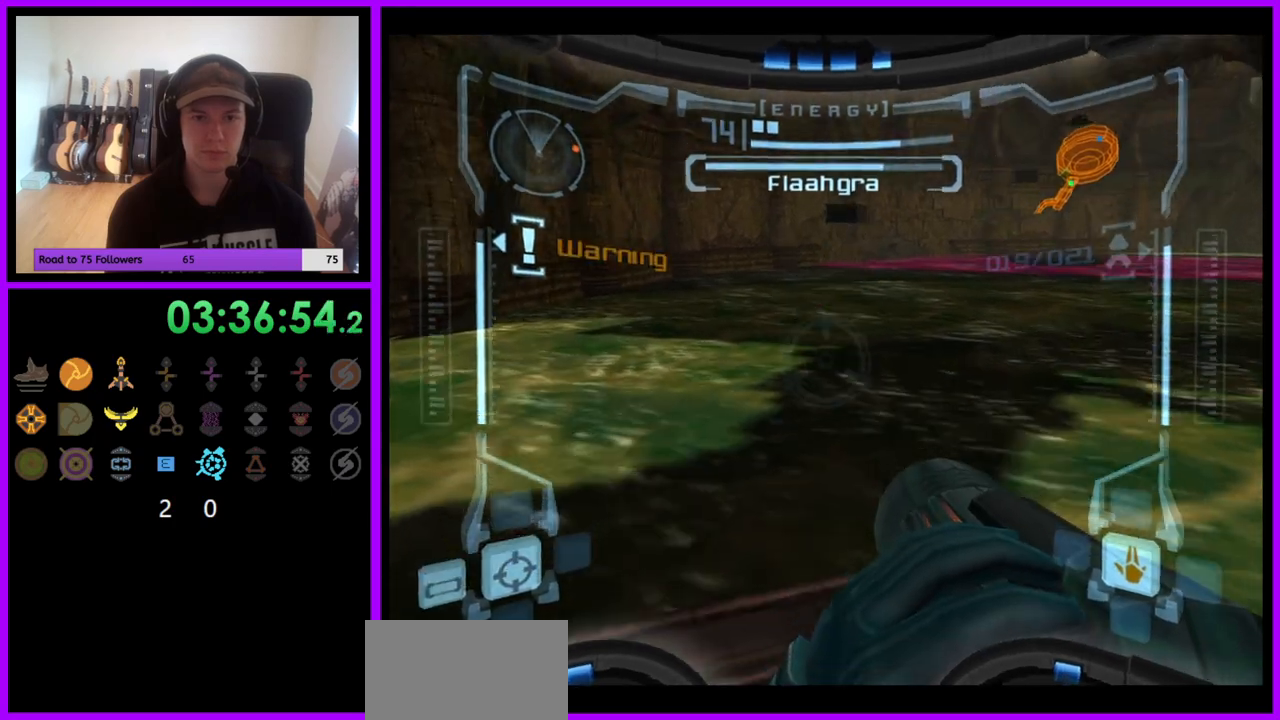
{"buttons": ["L1"], "left_stick": "center", "right_stick": "center", "events": [[233, "R1", "up"], [267, "left_stick", "center"], [317, "L1", "down"]]}
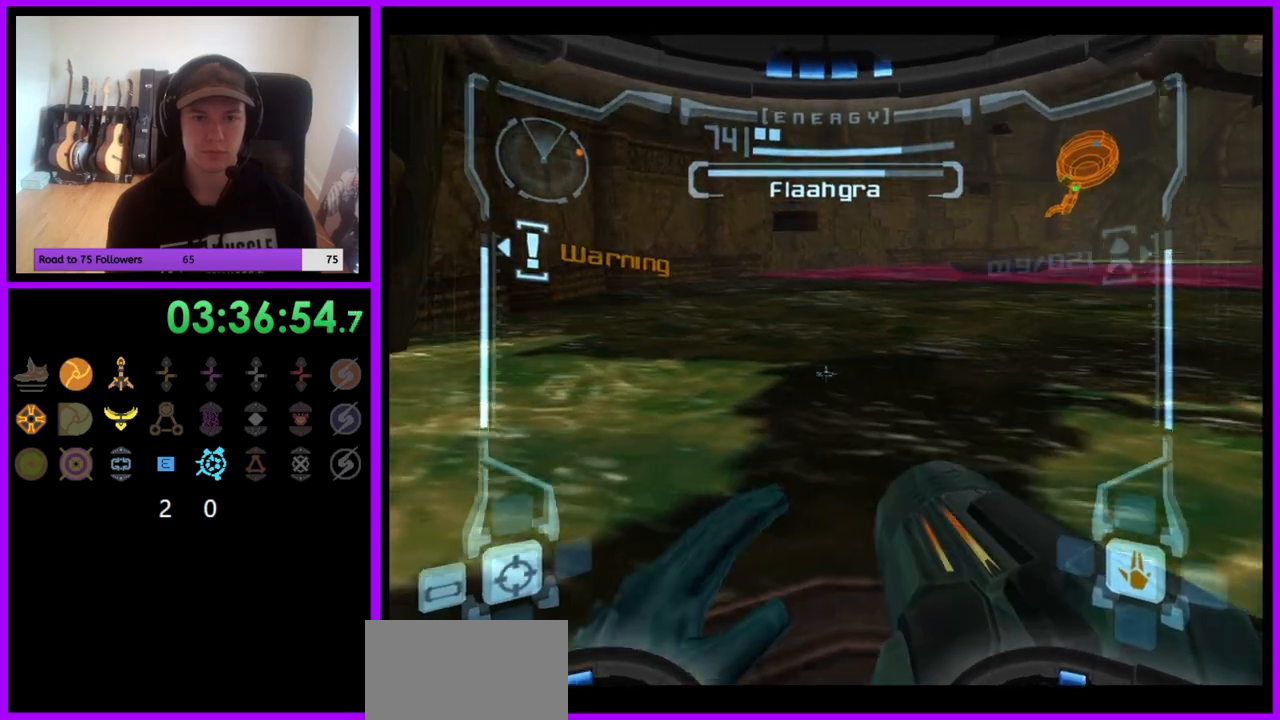
{"buttons": [], "left_stick": "center", "right_stick": "center", "events": [[17, "L1", "up"], [267, "left_stick", "right"], [350, "left_stick", "center"]]}
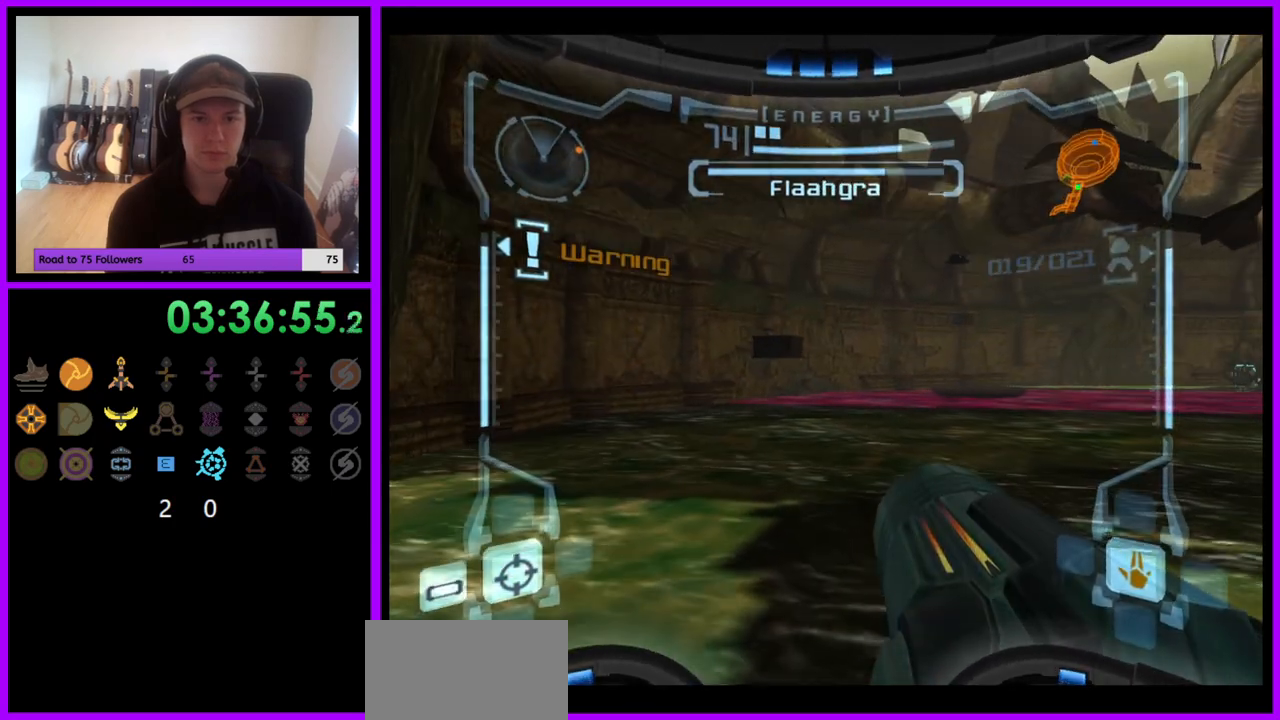
{"buttons": ["L1"], "left_stick": "down", "right_stick": "center", "events": [[33, "R1", "down"], [83, "left_stick", "up"], [317, "R1", "up"], [333, "L1", "down"], [333, "left_stick", "center"], [500, "left_stick", "down"]]}
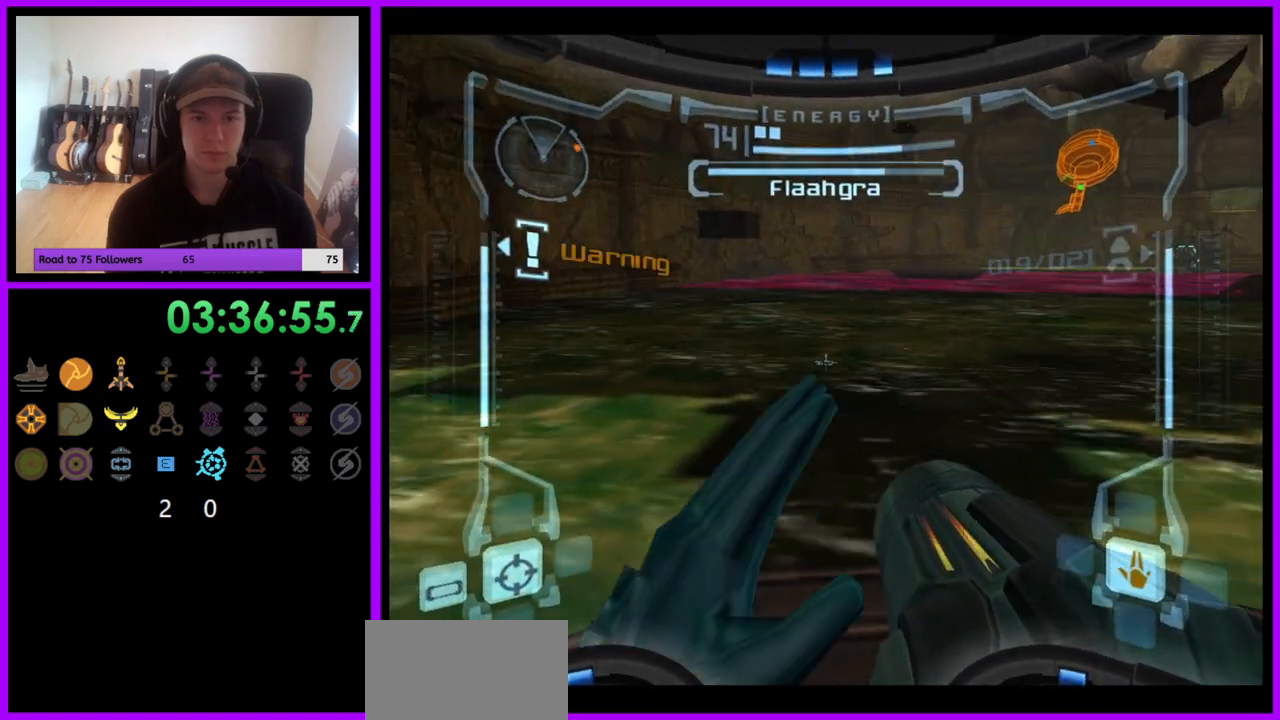
{"buttons": ["L1"], "left_stick": "center", "right_stick": "center", "events": [[100, "left_stick", "center"], [200, "left_stick", "up-left"], [400, "left_stick", "center"]]}
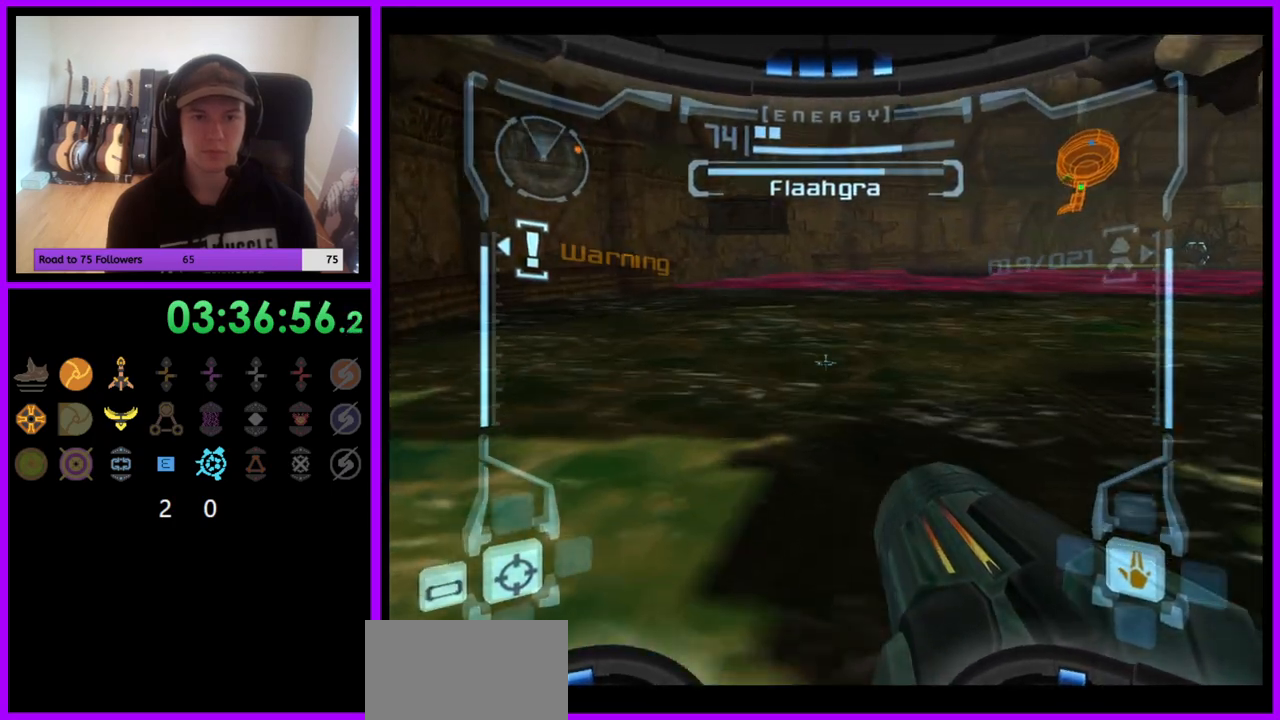
{"buttons": ["L1"], "left_stick": "up", "right_stick": "center", "events": [[217, "left_stick", "up"], [300, "B", "down"], [383, "B", "up"]]}
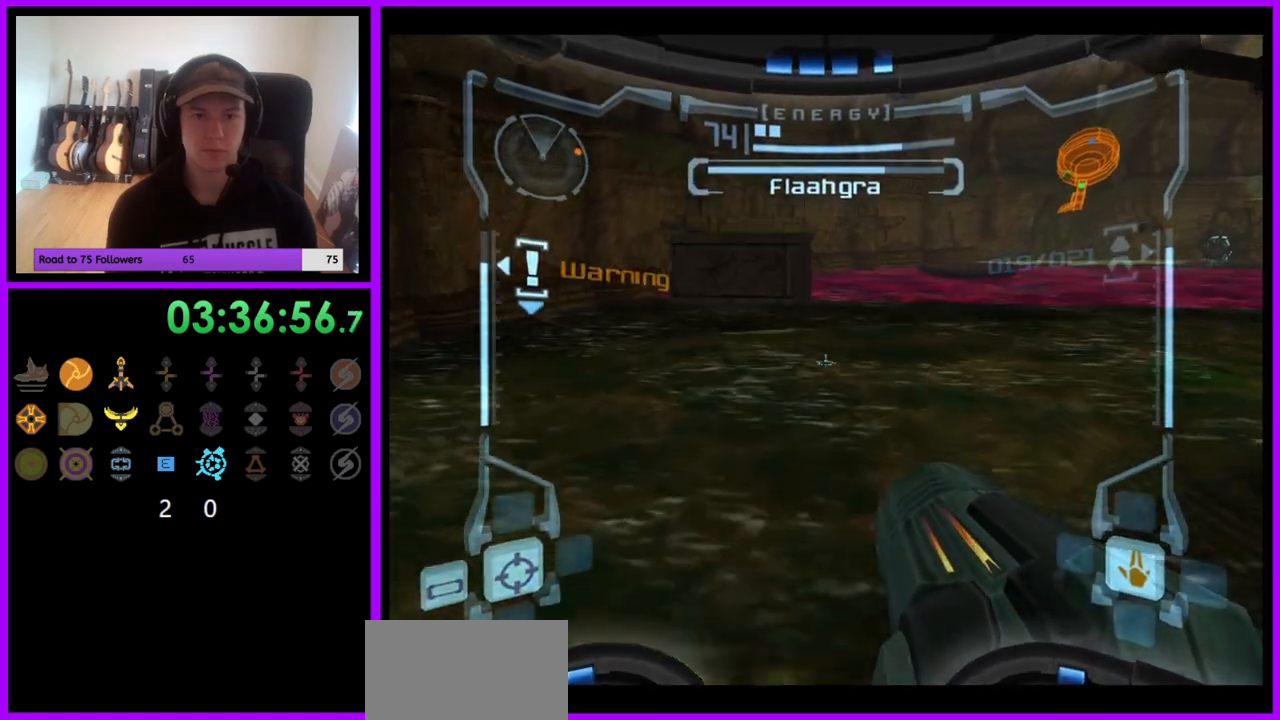
{"buttons": ["L1"], "left_stick": "up", "right_stick": "center", "events": []}
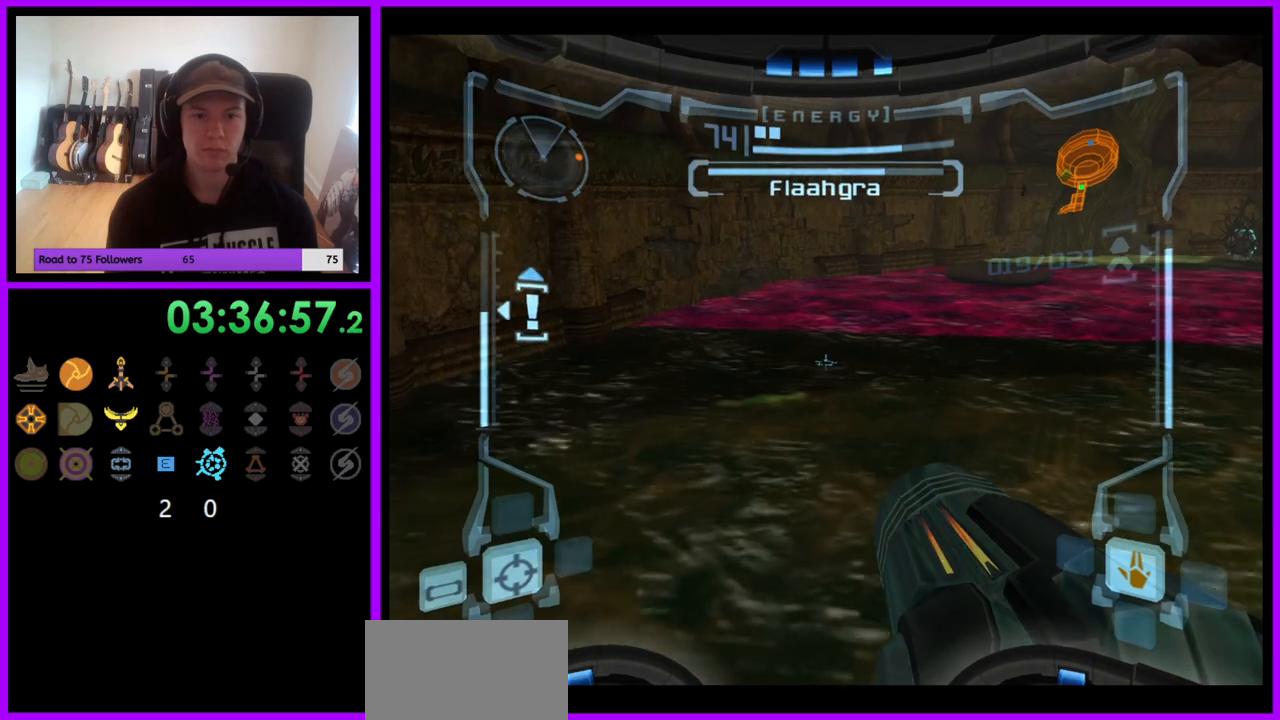
{"buttons": ["R1"], "left_stick": "right", "right_stick": "center", "events": [[83, "left_stick", "center"], [150, "L1", "up"], [167, "R1", "down"], [167, "left_stick", "right"]]}
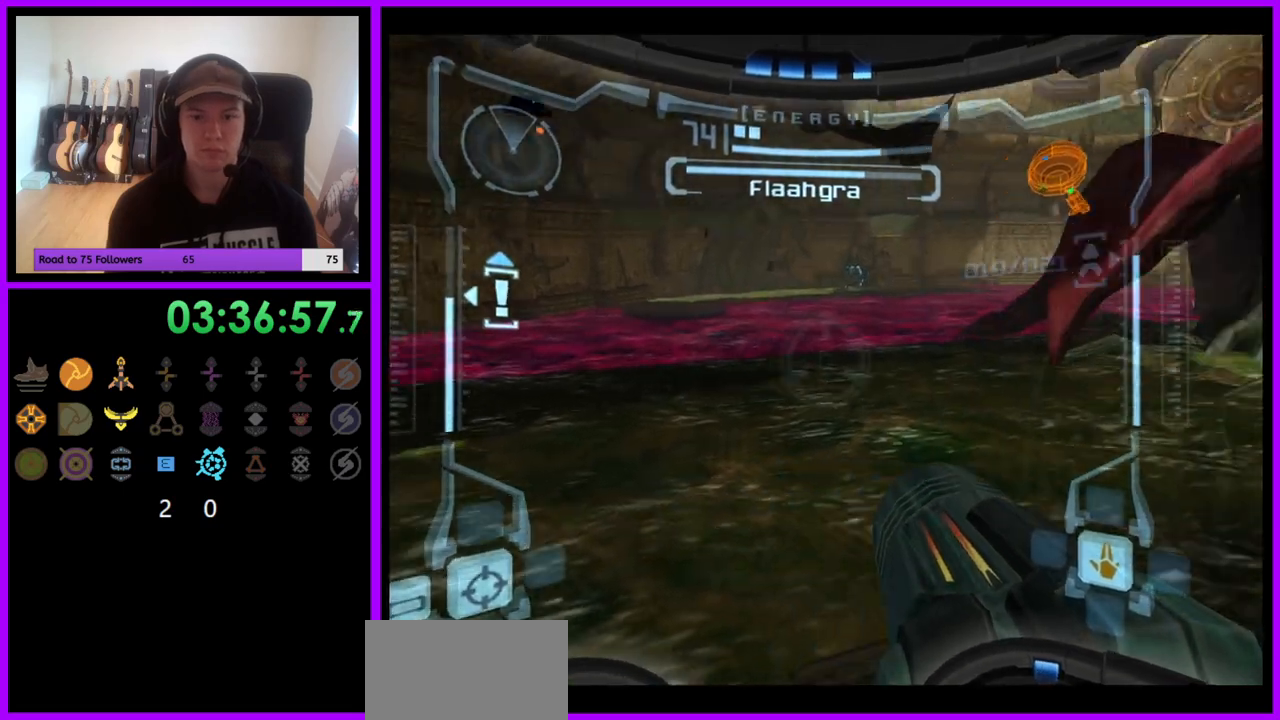
{"buttons": ["R1"], "left_stick": "right", "right_stick": "center", "events": []}
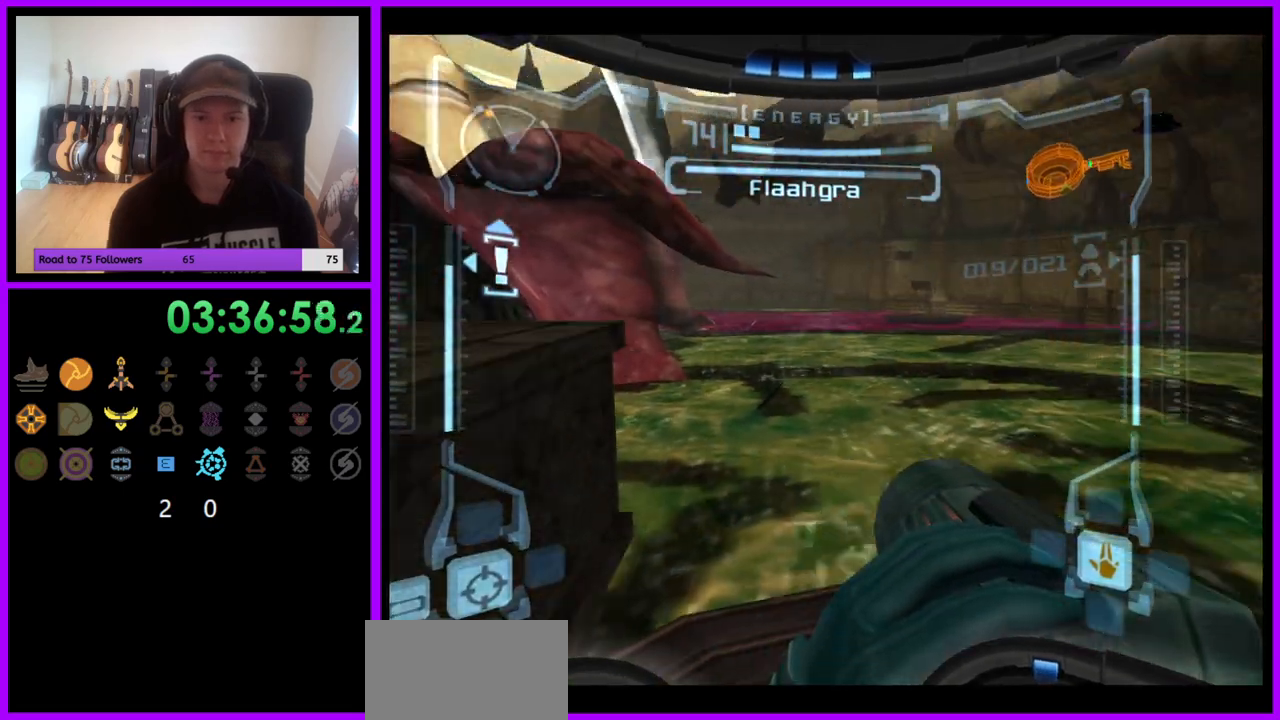
{"buttons": ["L1"], "left_stick": "left", "right_stick": "center", "events": [[150, "R1", "up"], [183, "left_stick", "center"], [283, "L1", "down"], [367, "B", "down"], [383, "left_stick", "left"], [450, "B", "up"]]}
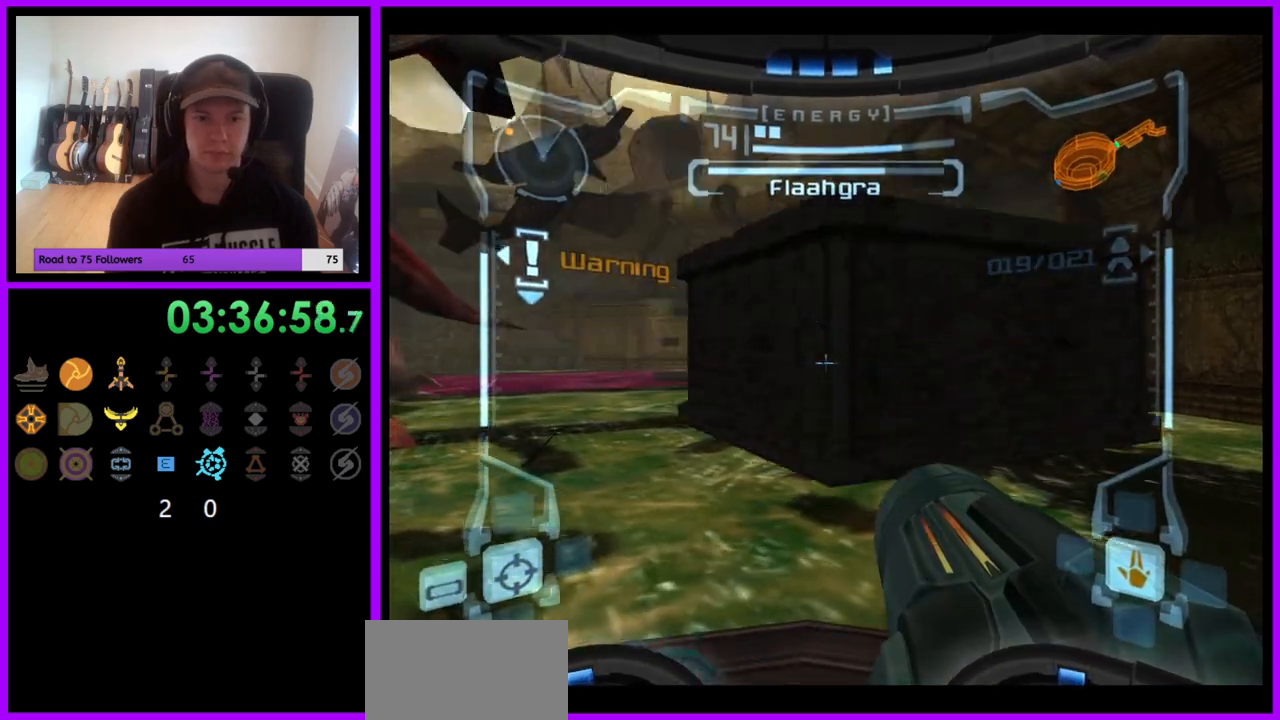
{"buttons": ["L1"], "left_stick": "up-right", "right_stick": "center", "events": [[17, "left_stick", "center"], [133, "left_stick", "up-right"]]}